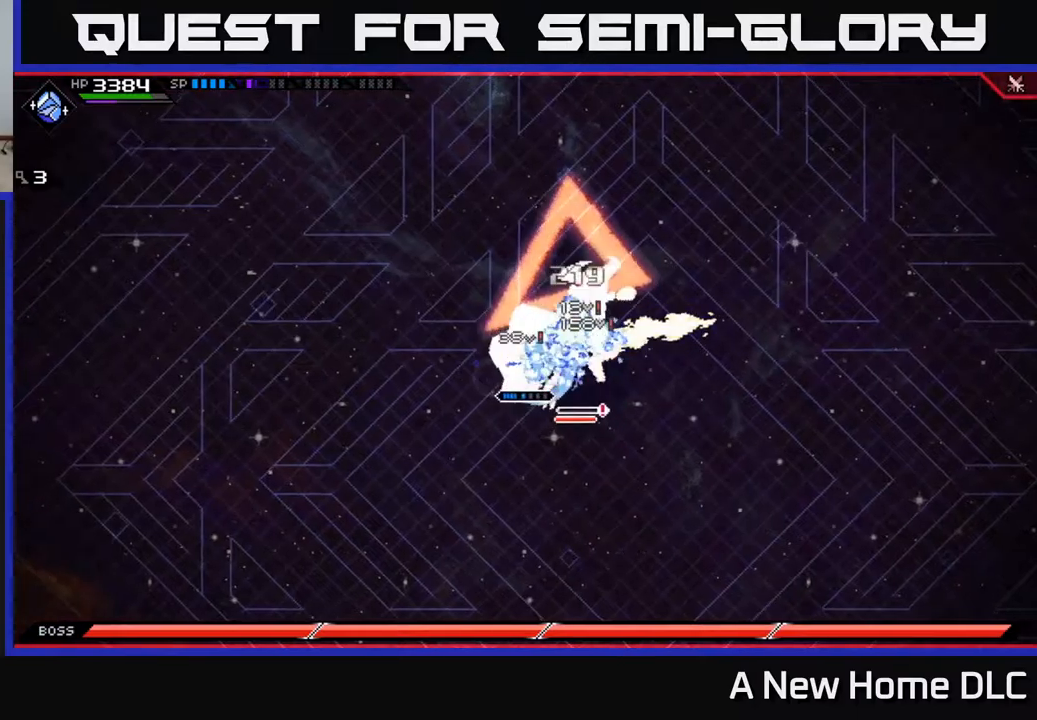
Gameplay with a controller (Xbox layout); each line is a JSON object with the inputs held at the frame after it. "events" lists button and stick changes between this image and that frame as [ms after this image, input, new state], when the widget could be followed in between.
{"buttons": [], "left_stick": "right", "right_stick": "center", "events": [[50, "X", "down"], [100, "left_stick", "center"], [134, "X", "up"], [217, "X", "down"], [300, "X", "up"], [384, "X", "down"], [467, "left_stick", "right"], [484, "X", "up"]]}
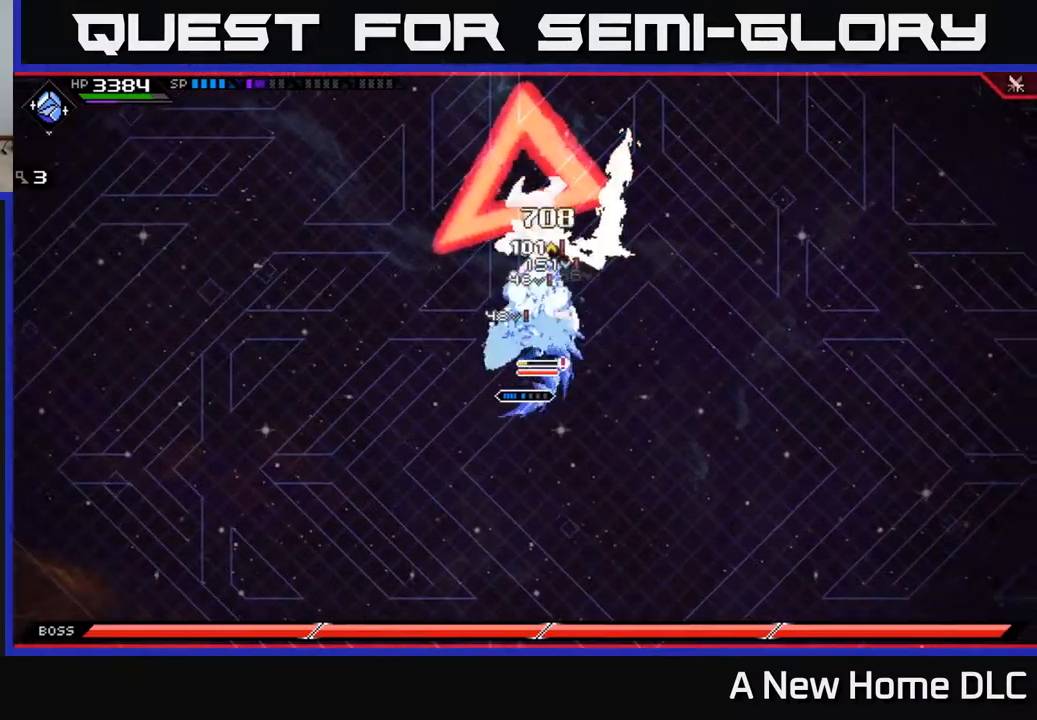
{"buttons": [], "left_stick": "center", "right_stick": "left", "events": [[50, "L1", "down"], [134, "left_stick", "up"], [167, "L1", "up"], [234, "R2", "down"], [250, "right_stick", "up-left"], [300, "left_stick", "center"], [384, "right_stick", "left"], [417, "R2", "up"]]}
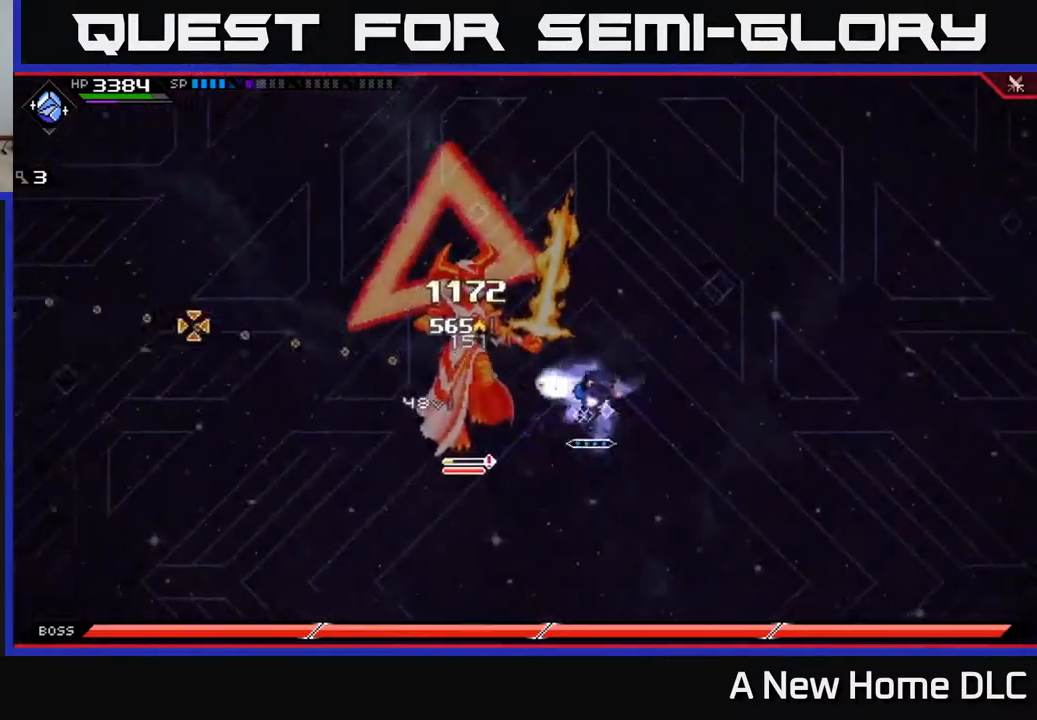
{"buttons": [], "left_stick": "left", "right_stick": "center", "events": [[50, "right_stick", "center"], [84, "left_stick", "left"], [234, "L1", "down"], [234, "X", "down"], [317, "L1", "up"], [334, "X", "up"], [417, "X", "down"], [500, "X", "up"]]}
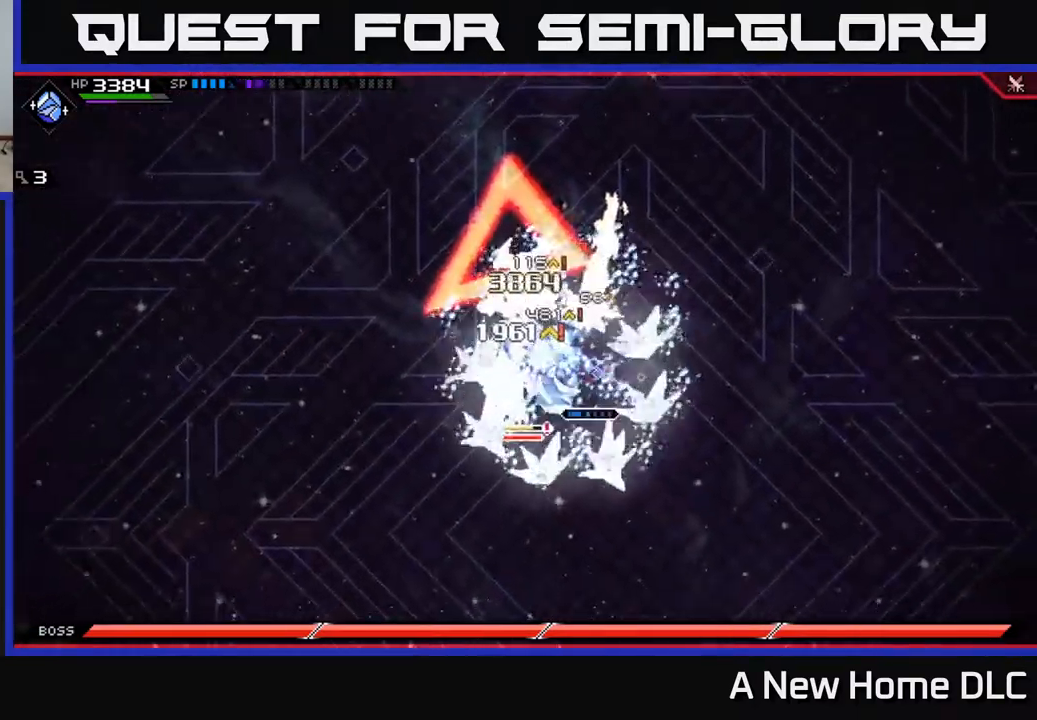
{"buttons": [], "left_stick": "left", "right_stick": "center", "events": [[67, "X", "down"], [150, "X", "up"], [234, "X", "down"], [317, "X", "up"], [400, "X", "down"], [500, "X", "up"]]}
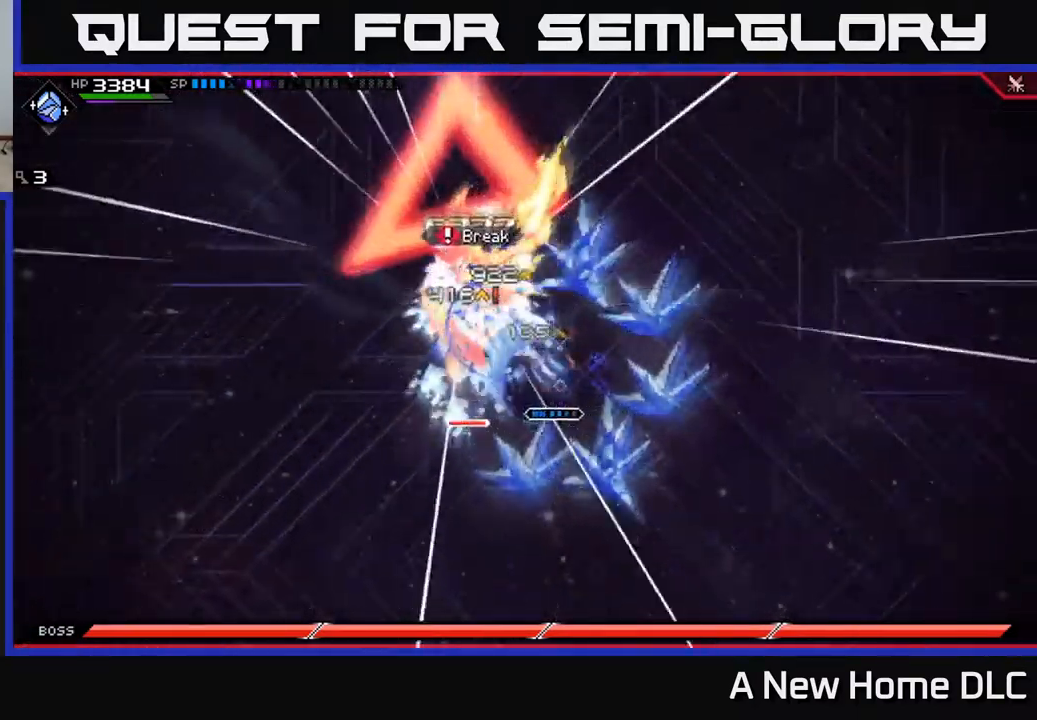
{"buttons": ["X"], "left_stick": "left", "right_stick": "center", "events": [[84, "X", "down"], [117, "L1", "down"], [184, "X", "up"], [234, "L1", "up"], [234, "left_stick", "up-left"], [267, "X", "down"], [350, "X", "up"], [367, "left_stick", "left"], [417, "X", "down"]]}
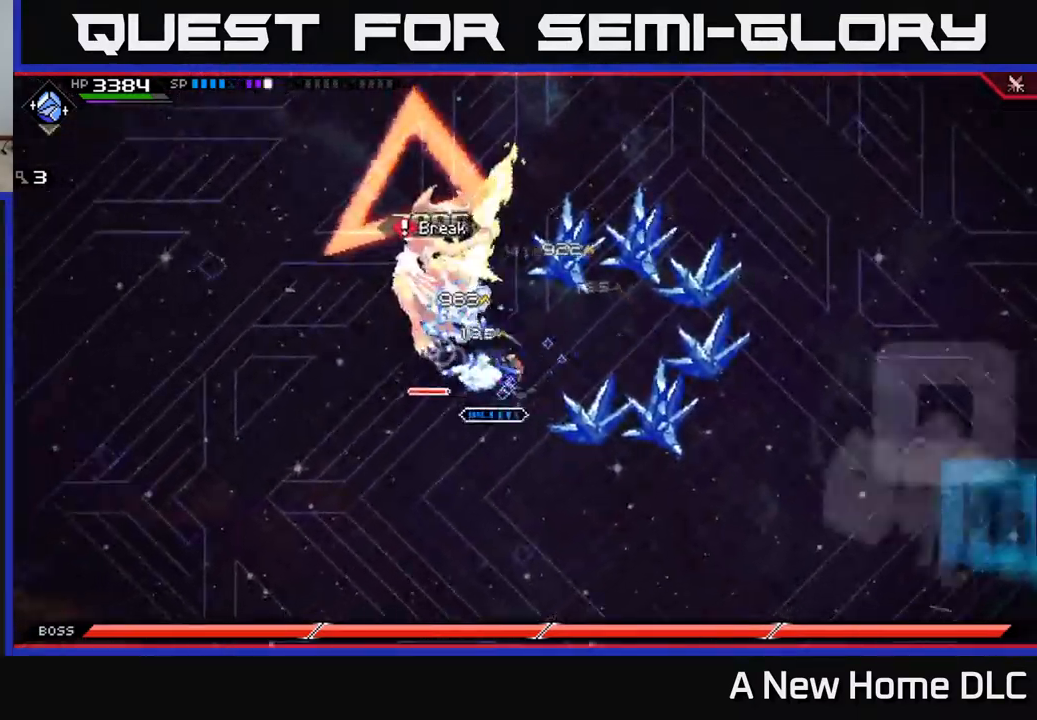
{"buttons": ["X"], "left_stick": "up-left", "right_stick": "center", "events": [[17, "X", "up"], [84, "X", "down"], [117, "left_stick", "up-left"], [184, "X", "up"], [267, "X", "down"], [350, "X", "up"], [367, "L1", "down"], [434, "X", "down"], [467, "L1", "up"]]}
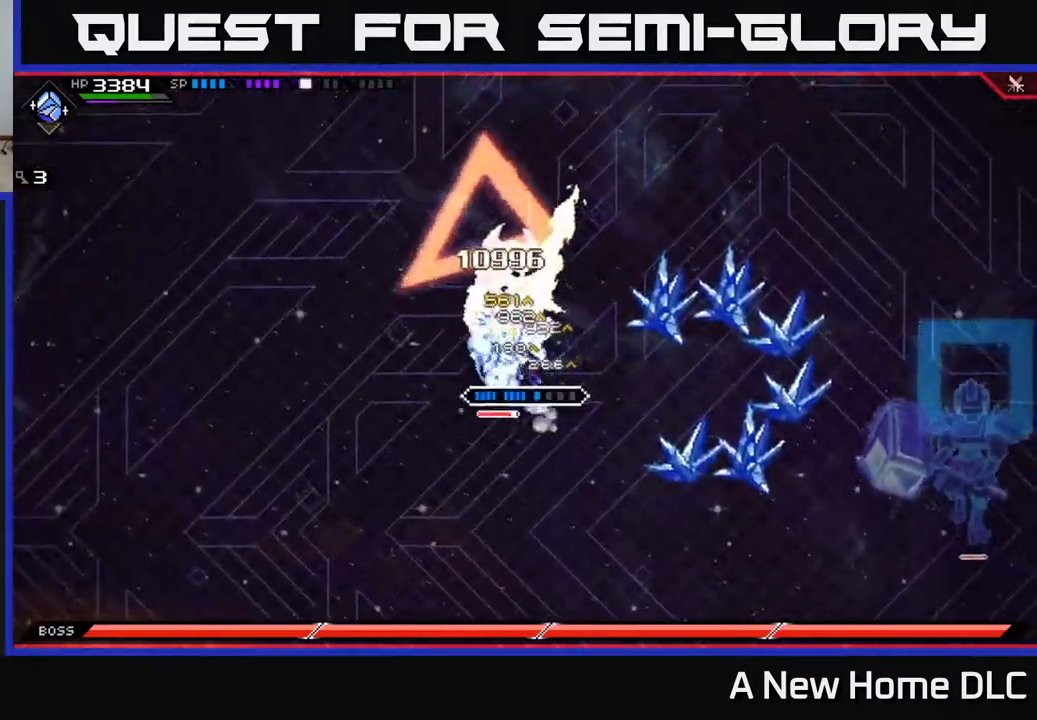
{"buttons": ["X"], "left_stick": "down-left", "right_stick": "center", "events": [[34, "X", "up"], [117, "X", "down"], [234, "X", "up"], [234, "left_stick", "left"], [284, "X", "down"], [384, "X", "up"], [417, "left_stick", "down-left"], [450, "X", "down"]]}
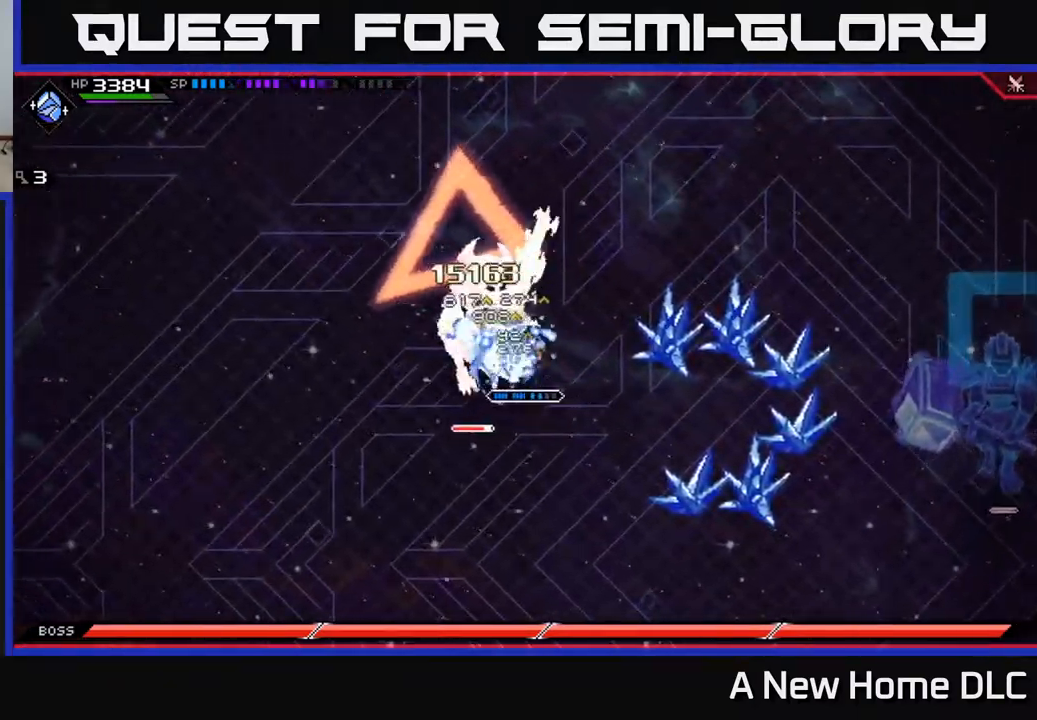
{"buttons": ["R2"], "left_stick": "up", "right_stick": "up-left", "events": [[50, "X", "up"], [50, "left_stick", "left"], [134, "X", "down"], [234, "L1", "down"], [234, "X", "up"], [267, "left_stick", "up-left"], [334, "L1", "up"], [417, "left_stick", "up"], [467, "R2", "down"], [484, "right_stick", "up-left"]]}
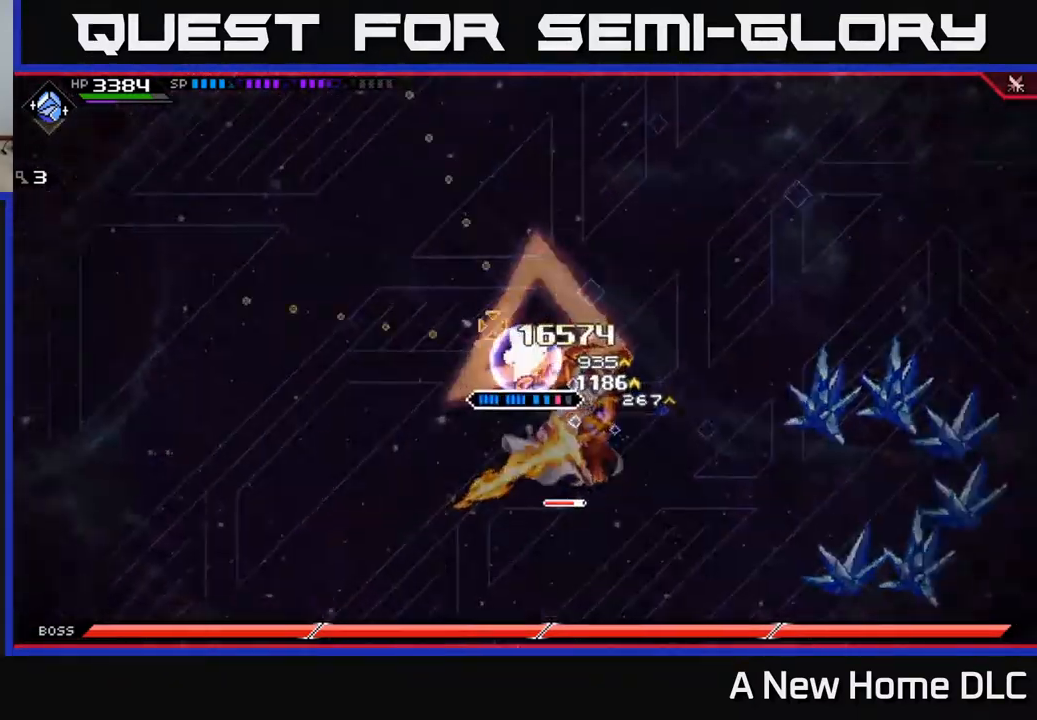
{"buttons": ["R2"], "left_stick": "center", "right_stick": "down", "events": [[17, "left_stick", "center"], [34, "R3", "down"], [67, "right_stick", "down-left"], [84, "R3", "up"], [117, "right_stick", "down"]]}
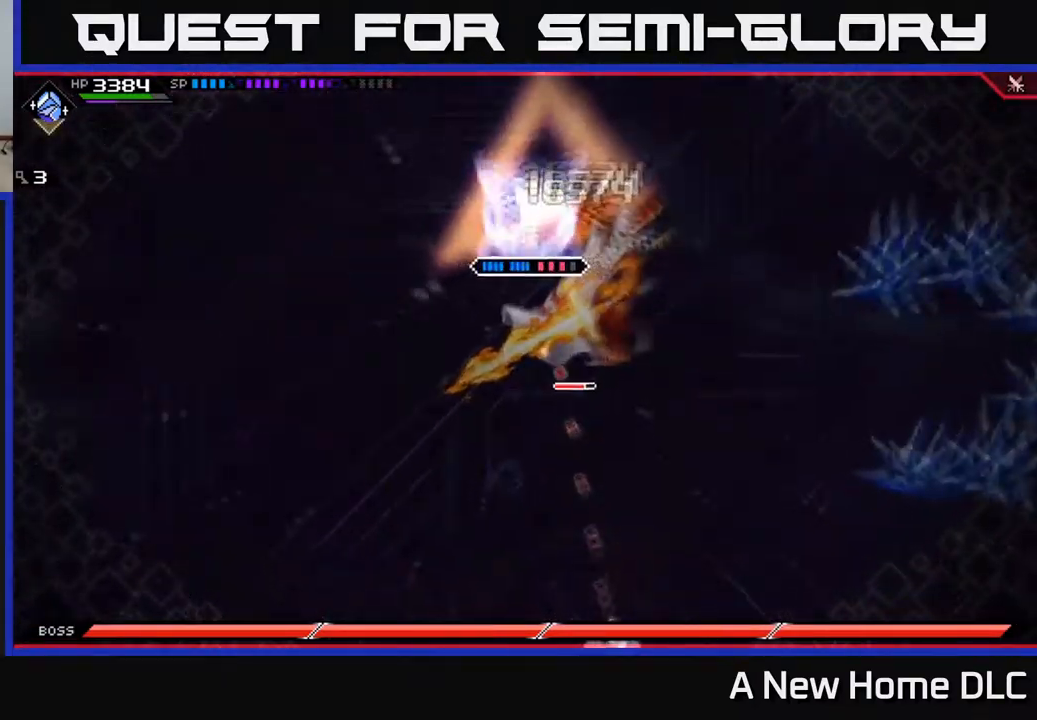
{"buttons": ["X", "L1"], "left_stick": "down-right", "right_stick": "center", "events": [[34, "R2", "up"], [150, "left_stick", "down-right"], [150, "right_stick", "center"], [250, "L1", "down"], [334, "X", "down"], [350, "L1", "up"], [500, "L1", "down"]]}
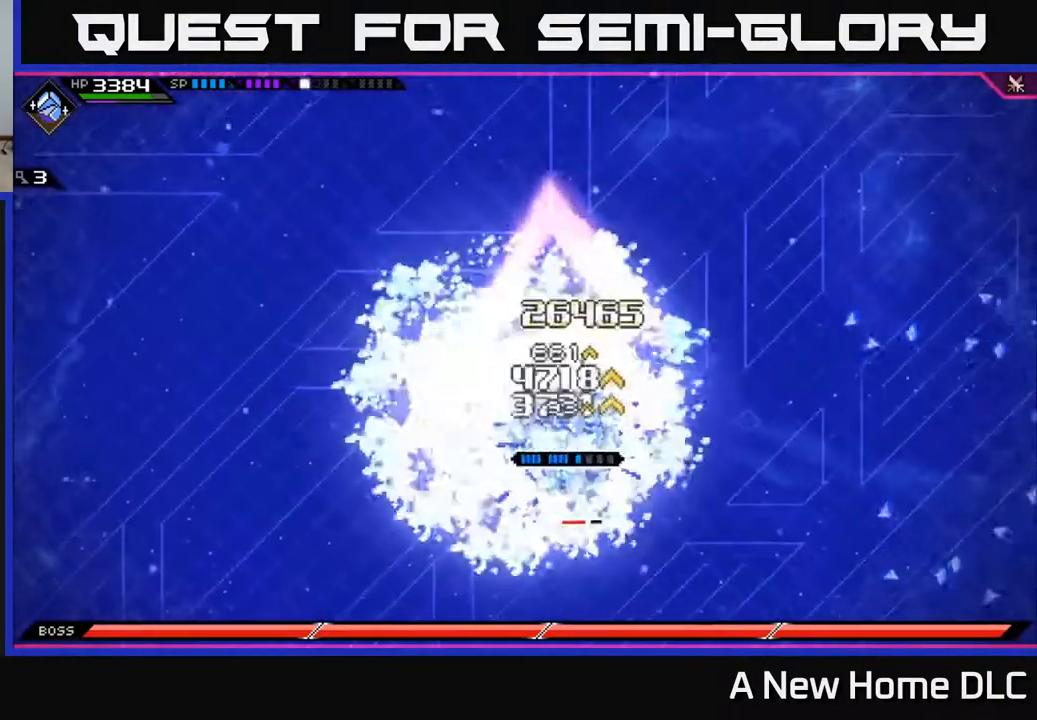
{"buttons": ["X"], "left_stick": "down-right", "right_stick": "center", "events": [[50, "left_stick", "down"], [84, "L1", "up"], [100, "X", "up"], [168, "X", "down"], [168, "left_stick", "down-right"], [268, "X", "up"], [334, "X", "down"]]}
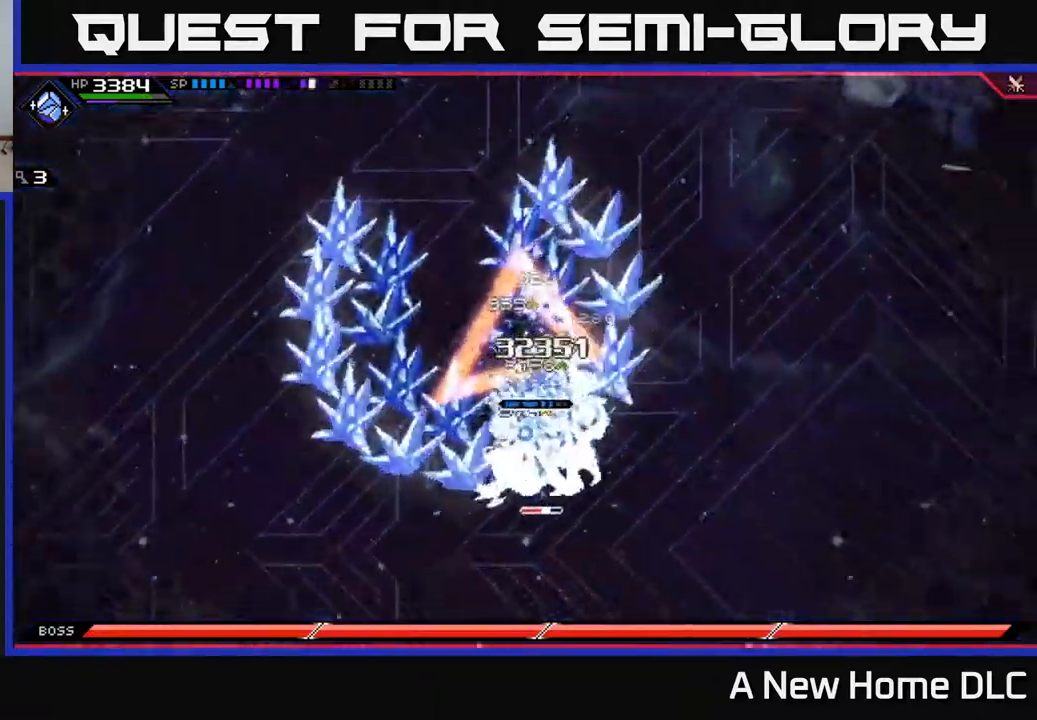
{"buttons": ["X", "L1"], "left_stick": "down", "right_stick": "center", "events": [[100, "X", "up"], [100, "left_stick", "down"], [184, "X", "down"], [267, "X", "up"], [334, "X", "down"], [434, "X", "up"], [467, "L1", "down"], [500, "X", "down"]]}
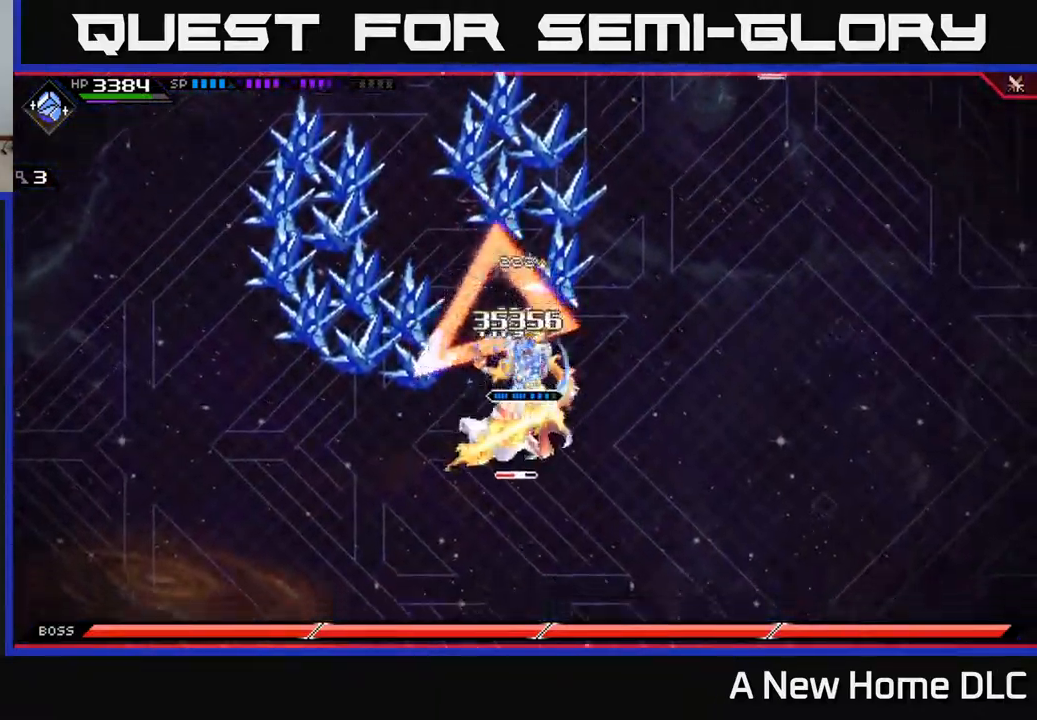
{"buttons": ["X"], "left_stick": "down", "right_stick": "center", "events": [[84, "L1", "up"], [100, "X", "up"], [167, "X", "down"], [267, "X", "up"], [334, "X", "down"], [434, "X", "up"], [500, "X", "down"]]}
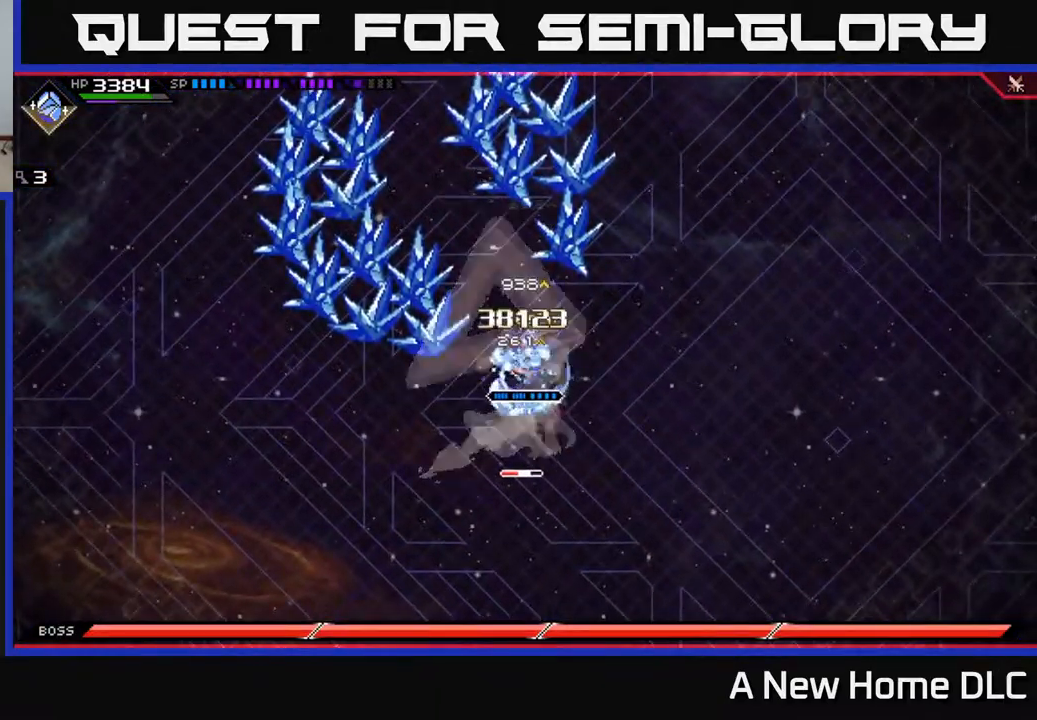
{"buttons": [], "left_stick": "right", "right_stick": "center", "events": [[100, "X", "up"], [167, "X", "down"], [267, "X", "up"], [350, "left_stick", "right"]]}
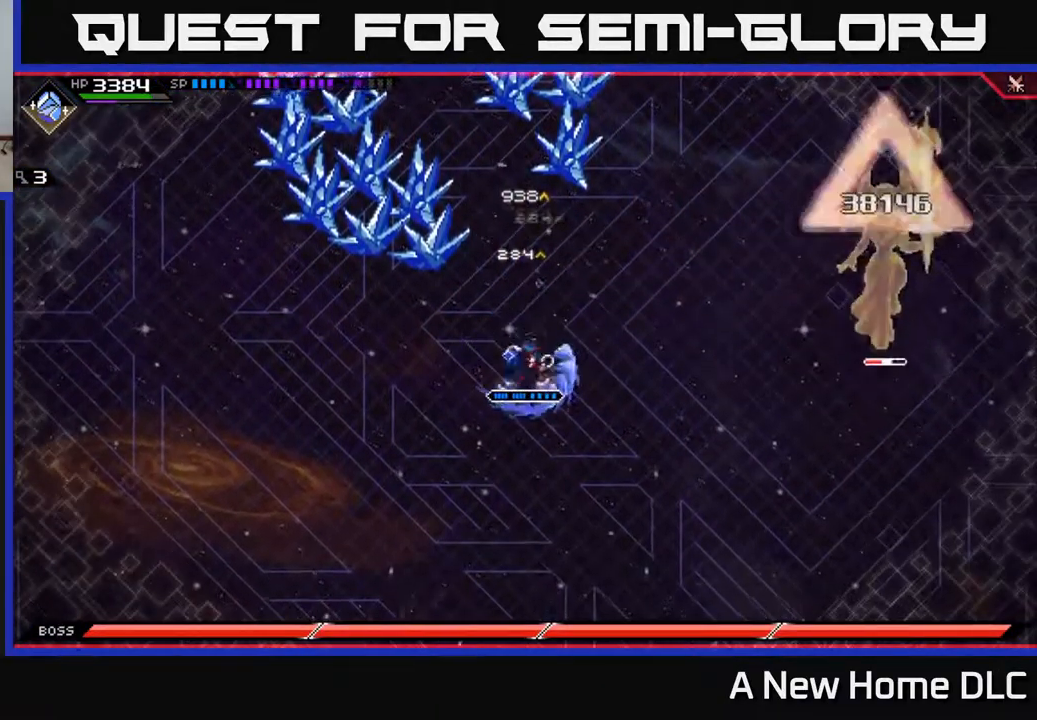
{"buttons": [], "left_stick": "right", "right_stick": "center", "events": [[400, "DPAD_RIGHT", "down"], [484, "DPAD_RIGHT", "up"]]}
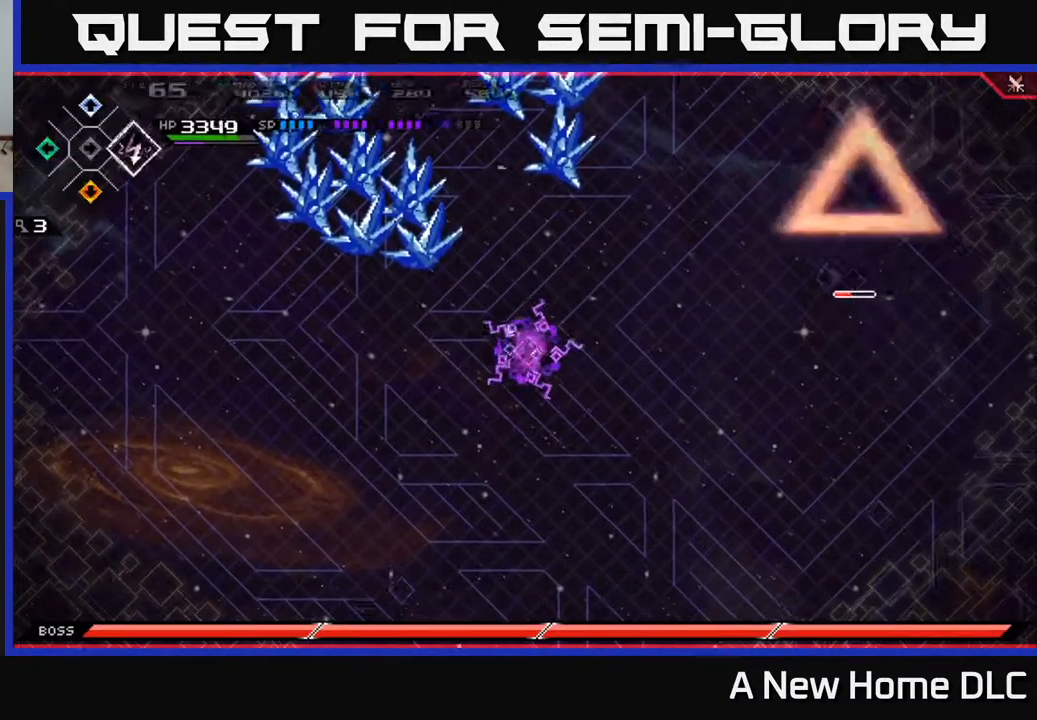
{"buttons": [], "left_stick": "right", "right_stick": "center", "events": [[250, "DPAD_RIGHT", "down"], [300, "DPAD_RIGHT", "up"]]}
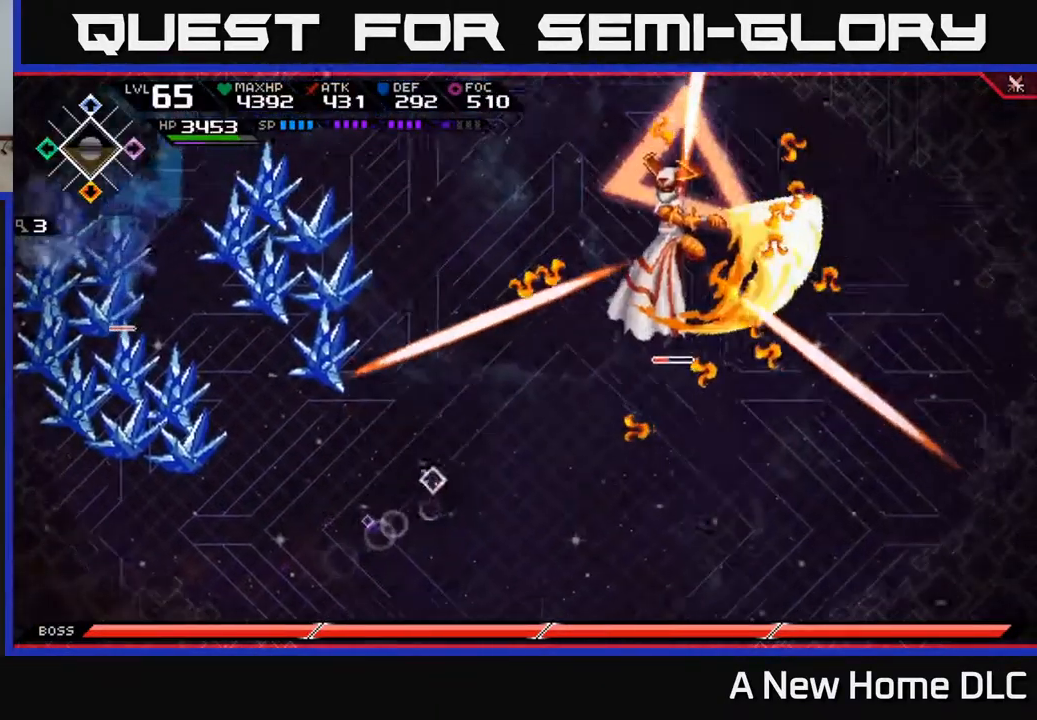
{"buttons": ["L1"], "left_stick": "right", "right_stick": "center", "events": [[17, "left_stick", "down-right"], [184, "left_stick", "down"], [367, "left_stick", "down-right"], [484, "L1", "down"], [500, "left_stick", "right"]]}
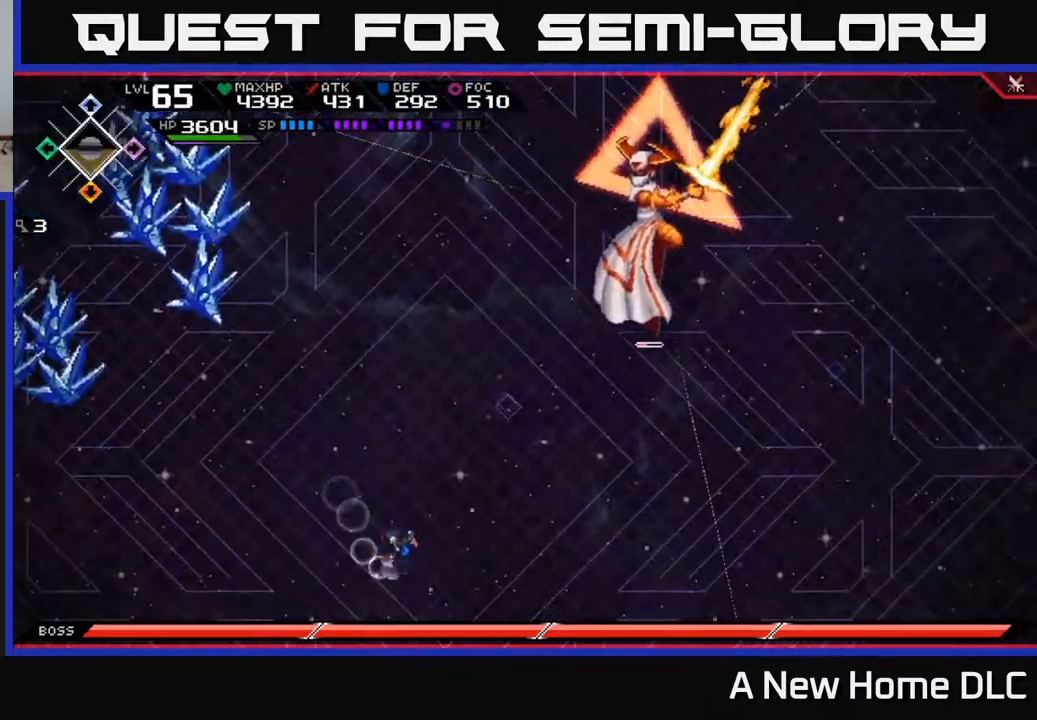
{"buttons": [], "left_stick": "up", "right_stick": "center", "events": [[67, "L1", "up"], [167, "L1", "down"], [284, "L1", "up"], [450, "left_stick", "up"]]}
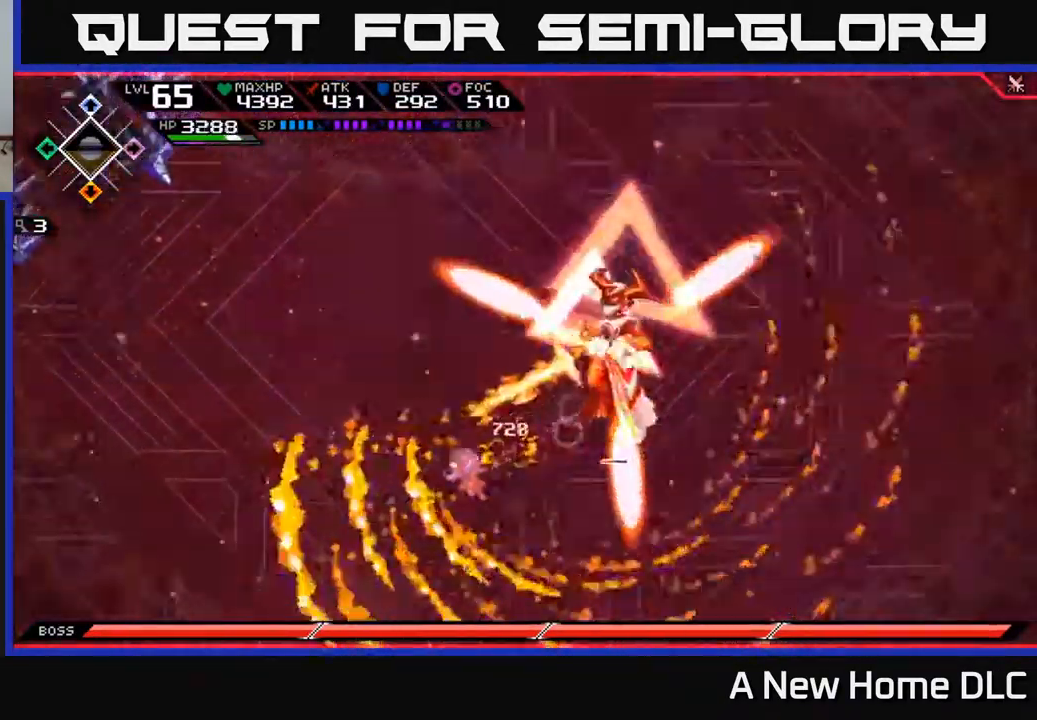
{"buttons": [], "left_stick": "right", "right_stick": "center", "events": [[117, "left_stick", "center"], [400, "left_stick", "right"]]}
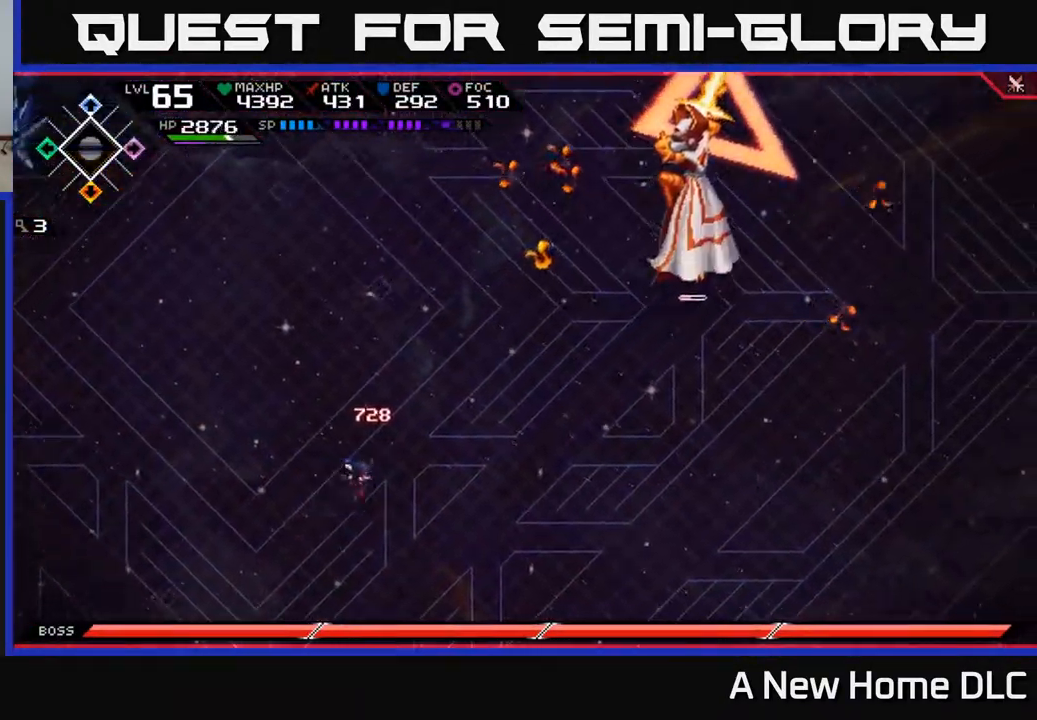
{"buttons": [], "left_stick": "right", "right_stick": "center", "events": [[67, "L1", "down"], [167, "L1", "up"], [234, "L1", "down"], [350, "L1", "up"]]}
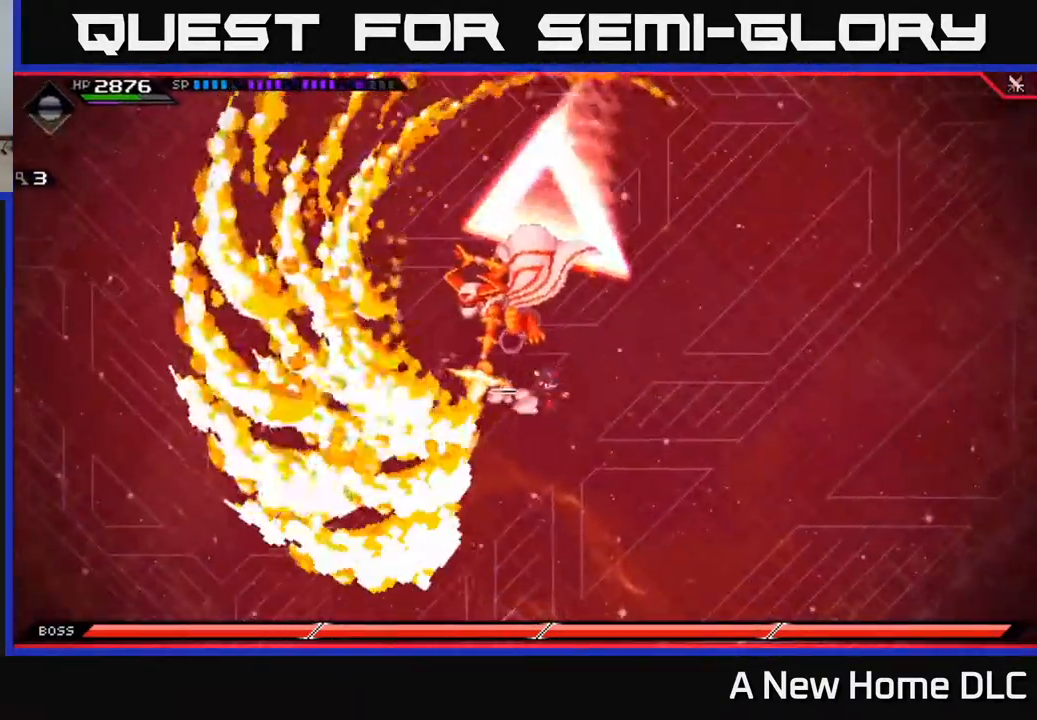
{"buttons": ["DPAD_DOWN"], "left_stick": "up", "right_stick": "center", "events": [[67, "left_stick", "up"], [434, "DPAD_DOWN", "down"]]}
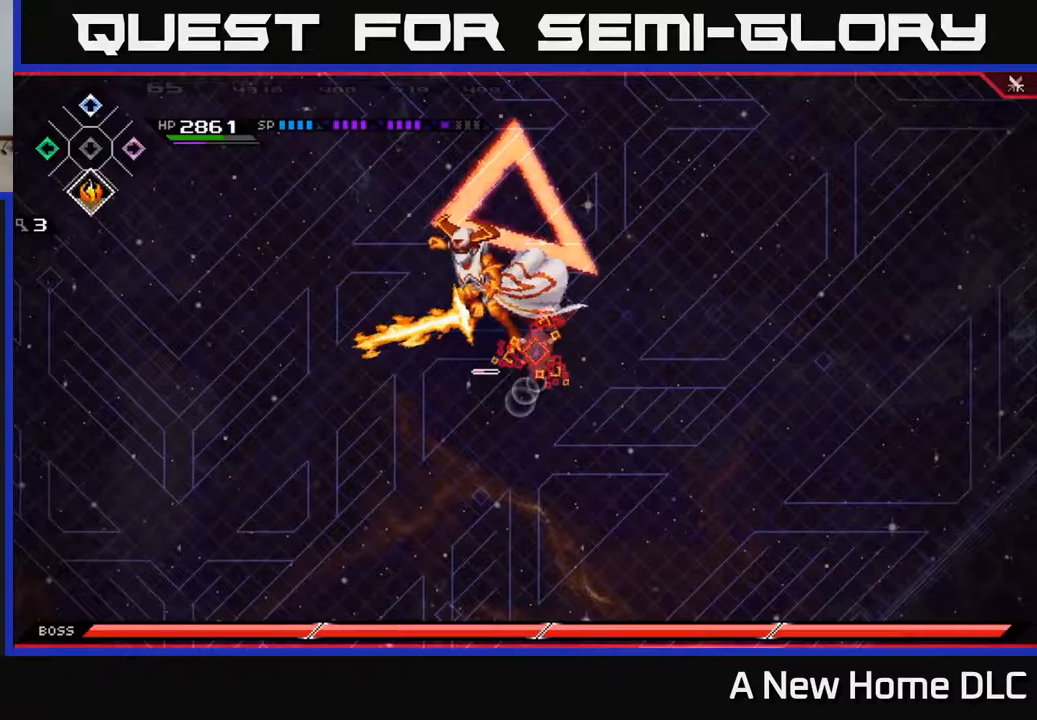
{"buttons": ["DPAD_UP"], "left_stick": "center", "right_stick": "center", "events": [[17, "DPAD_DOWN", "up"], [350, "left_stick", "center"], [417, "DPAD_UP", "down"]]}
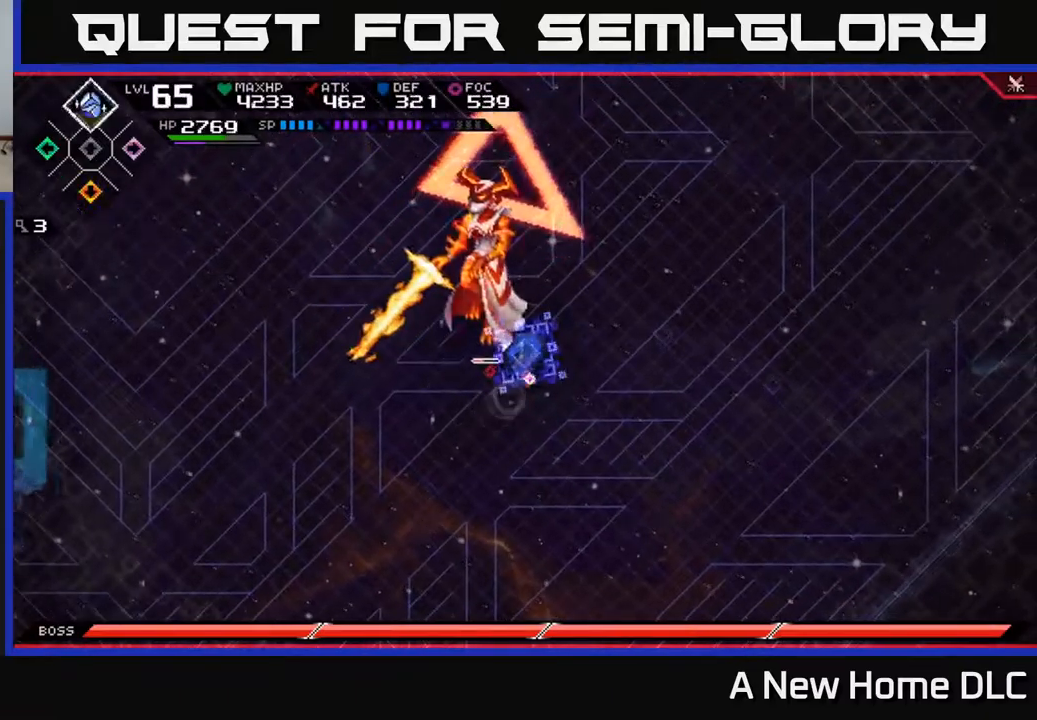
{"buttons": [], "left_stick": "up", "right_stick": "center", "events": [[17, "DPAD_UP", "up"], [83, "R2", "down"], [100, "right_stick", "up-left"], [217, "R2", "up"], [383, "right_stick", "up"], [400, "left_stick", "up"], [500, "right_stick", "center"]]}
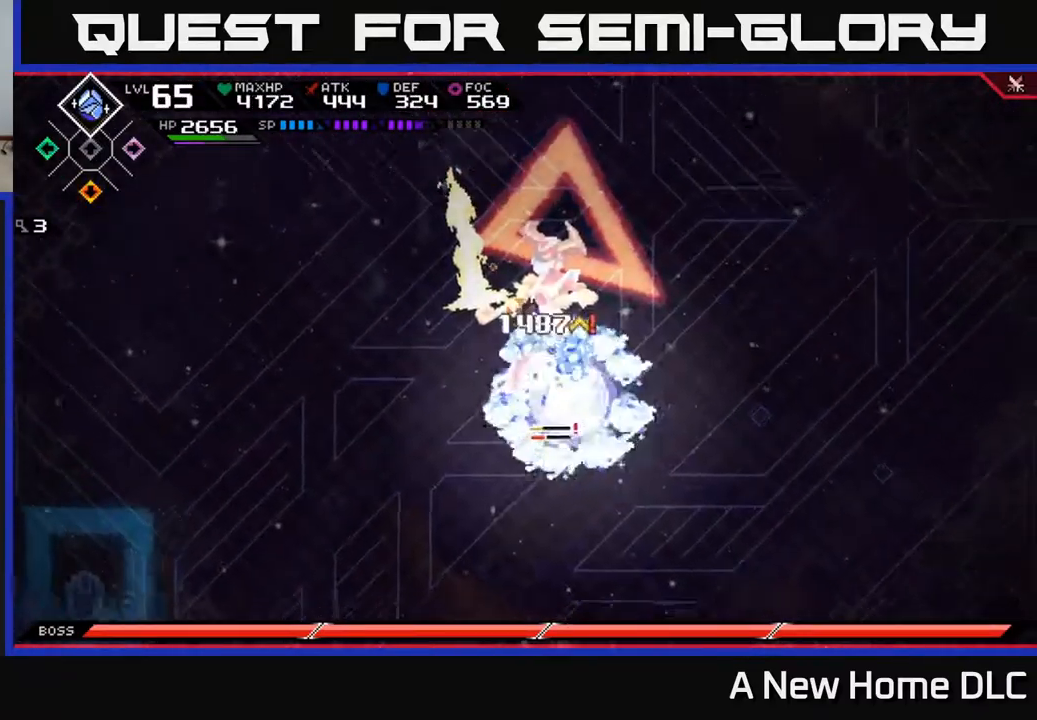
{"buttons": [], "left_stick": "left", "right_stick": "center", "events": [[33, "L1", "down"], [83, "X", "down"], [133, "L1", "up"], [167, "X", "up"], [250, "X", "down"], [283, "left_stick", "left"], [333, "X", "up"], [400, "X", "down"], [467, "X", "up"]]}
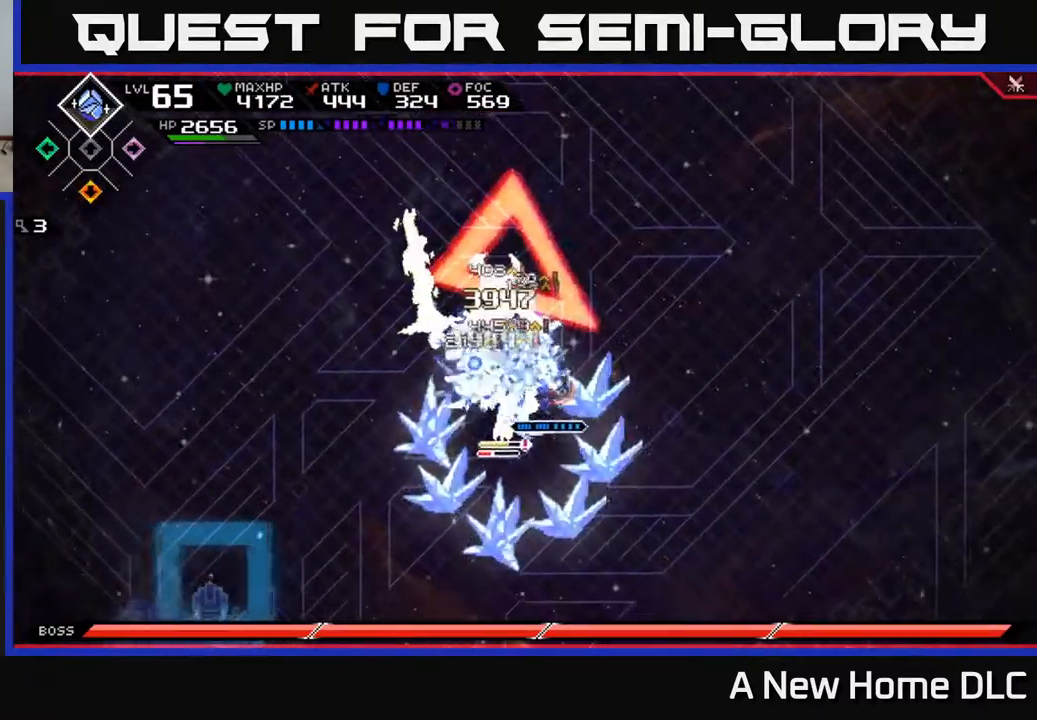
{"buttons": [], "left_stick": "up-left", "right_stick": "center", "events": [[50, "X", "down"], [83, "left_stick", "center"], [150, "X", "up"], [233, "X", "down"], [333, "X", "up"], [400, "X", "down"], [483, "left_stick", "up-left"], [500, "X", "up"]]}
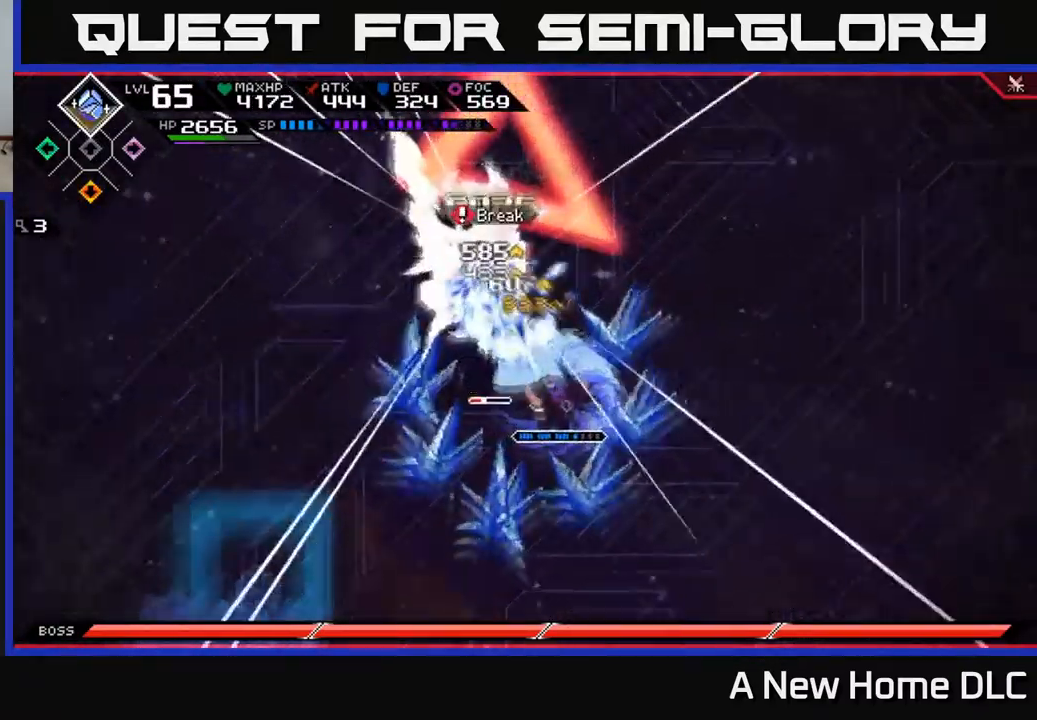
{"buttons": ["X", "L1"], "left_stick": "up-left", "right_stick": "center", "events": [[33, "L1", "down"], [83, "X", "down"], [117, "left_stick", "up"], [150, "L1", "up"], [167, "X", "up"], [217, "left_stick", "up-left"], [250, "X", "down"], [333, "X", "up"], [433, "L1", "down"], [433, "X", "down"]]}
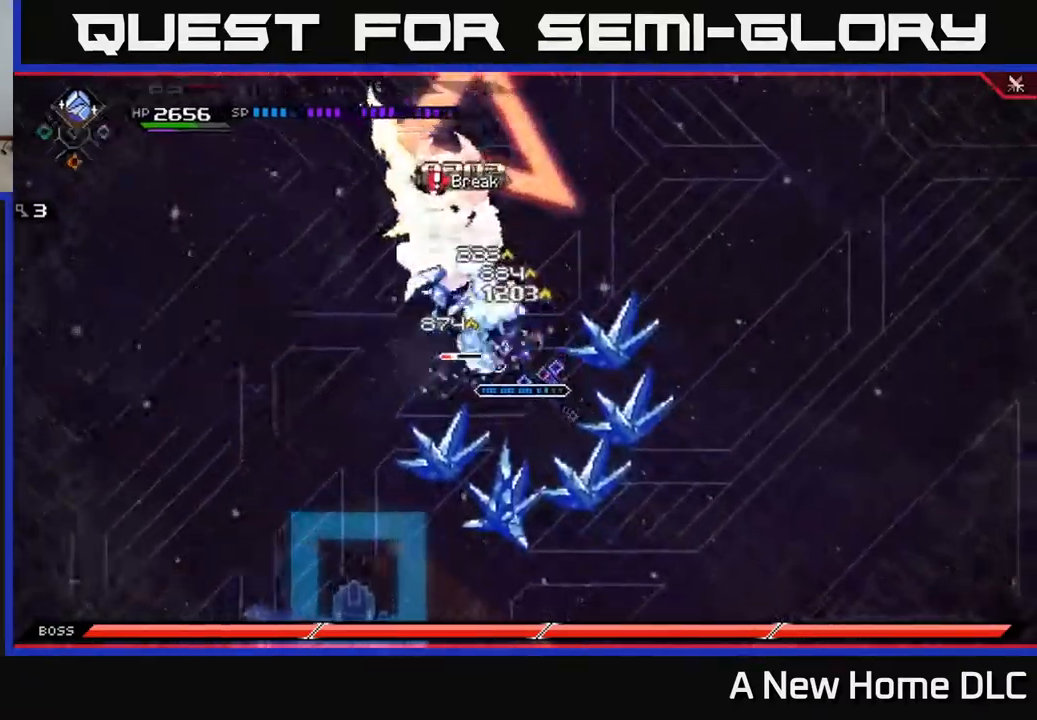
{"buttons": ["X", "L1"], "left_stick": "up-left", "right_stick": "center", "events": [[17, "X", "up"], [50, "L1", "up"], [100, "X", "down"], [183, "X", "up"], [267, "X", "down"], [333, "X", "up"], [433, "X", "down"], [483, "L1", "down"]]}
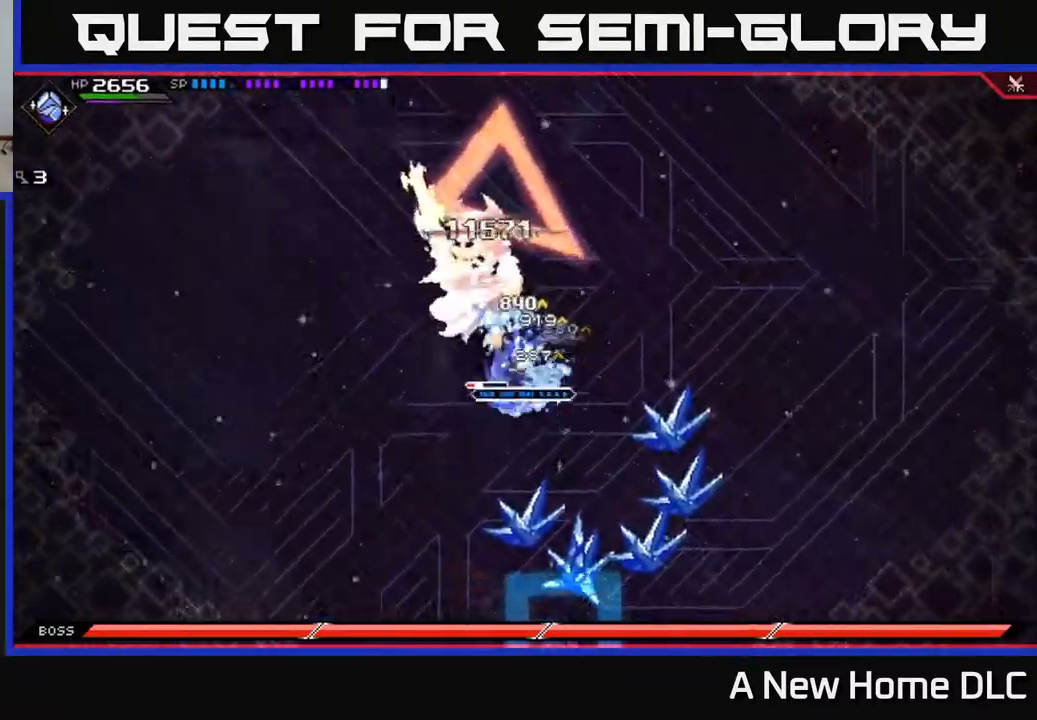
{"buttons": ["X"], "left_stick": "up-left", "right_stick": "center", "events": [[17, "X", "up"], [100, "L1", "up"], [117, "X", "down"], [200, "X", "up"], [283, "X", "down"], [383, "X", "up"], [450, "X", "down"]]}
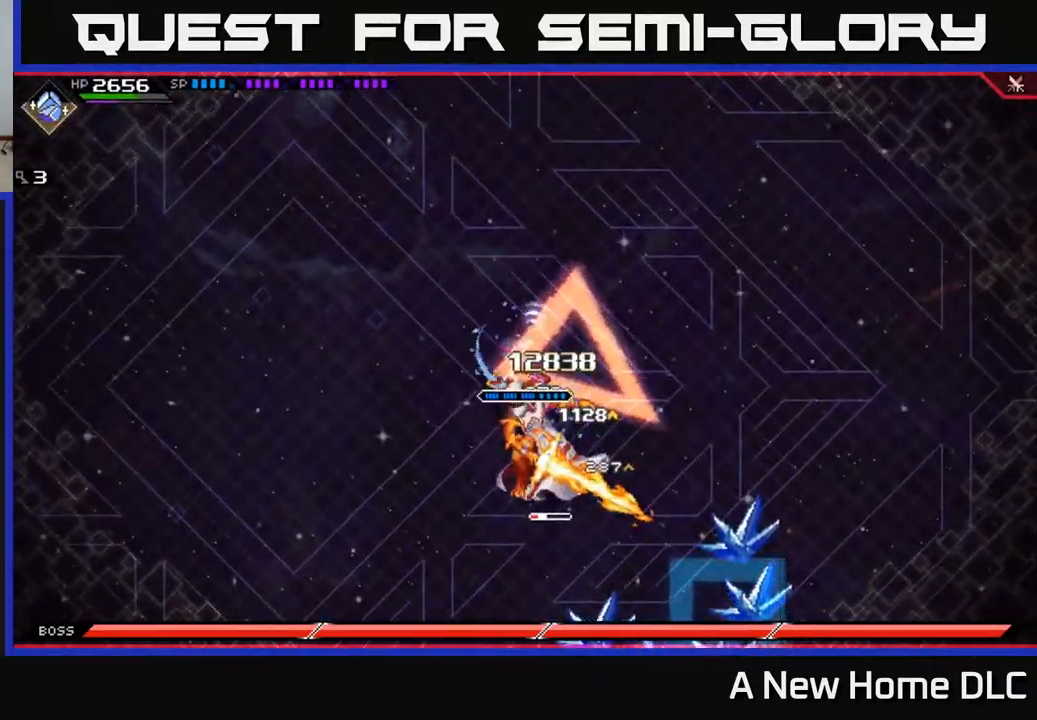
{"buttons": ["X", "L1"], "left_stick": "down-right", "right_stick": "center", "events": [[50, "X", "up"], [50, "left_stick", "down-left"], [133, "X", "down"], [167, "left_stick", "down"], [217, "X", "up"], [300, "X", "down"], [333, "left_stick", "down-right"], [467, "L1", "down"]]}